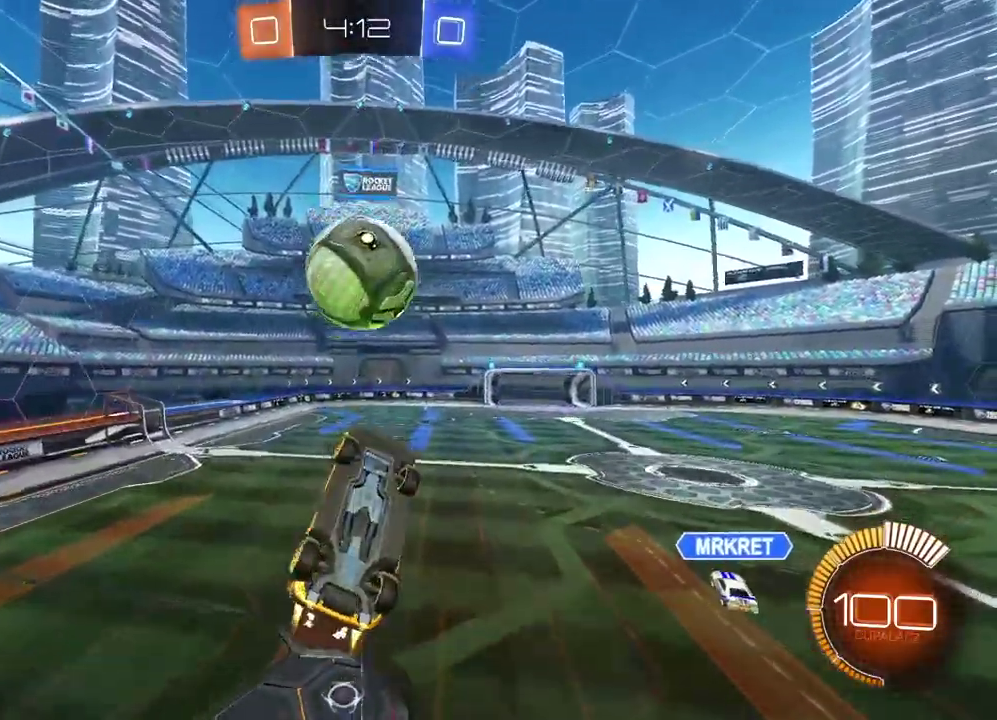
Gameplay with a controller (PlayStation layout); each line is a JSON object with the inputs held at the frame after it. "events" lists button and stick changes between this image and that frame as [ms after this image, input, new state], when the widget could be followed in between.
{"buttons": ["CIRCLE", "L2", "R2"], "left_stick": "down-left", "right_stick": "center", "events": [[83, "left_stick", "up-left"], [317, "left_stick", "right"], [400, "left_stick", "down"], [467, "left_stick", "down-left"]]}
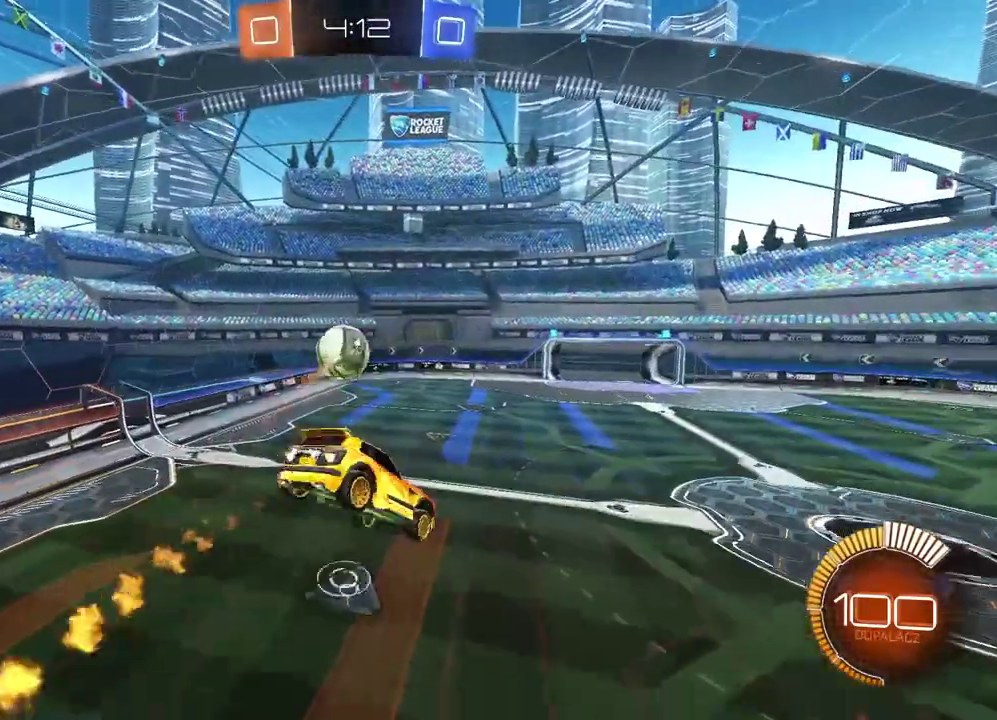
{"buttons": ["L2"], "left_stick": "right", "right_stick": "center", "events": [[50, "CIRCLE", "up"], [67, "left_stick", "left"], [83, "R2", "up"], [150, "left_stick", "up-left"], [267, "left_stick", "up"], [367, "left_stick", "up-right"], [500, "left_stick", "right"]]}
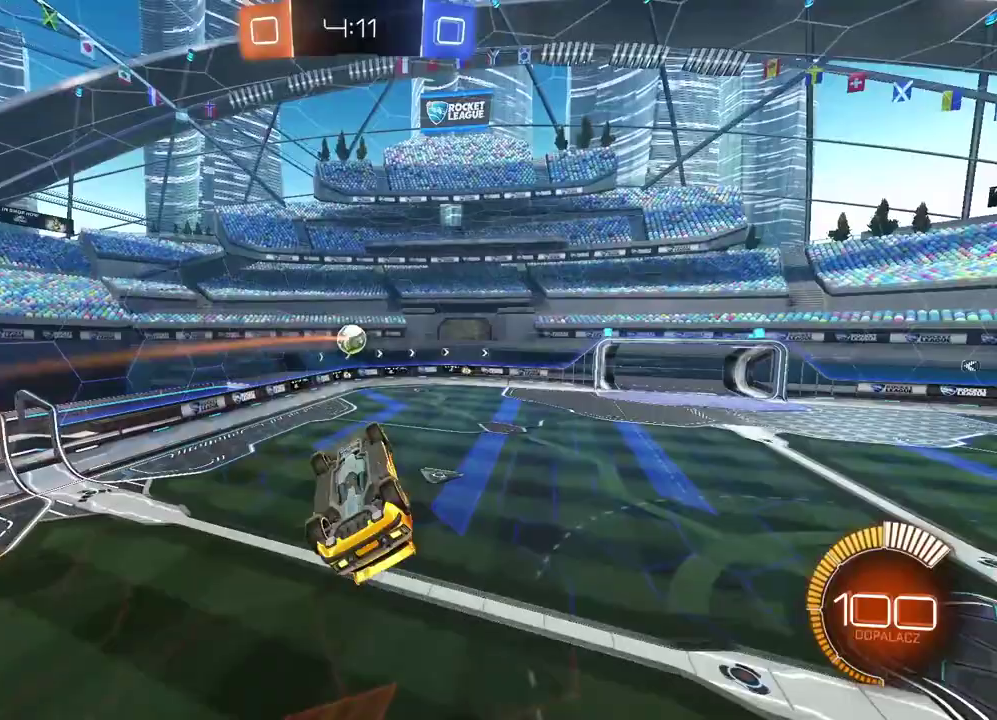
{"buttons": ["CIRCLE", "L2", "R2"], "left_stick": "down", "right_stick": "center", "events": [[67, "R2", "down"], [333, "CIRCLE", "down"], [367, "left_stick", "down-right"], [433, "left_stick", "down"]]}
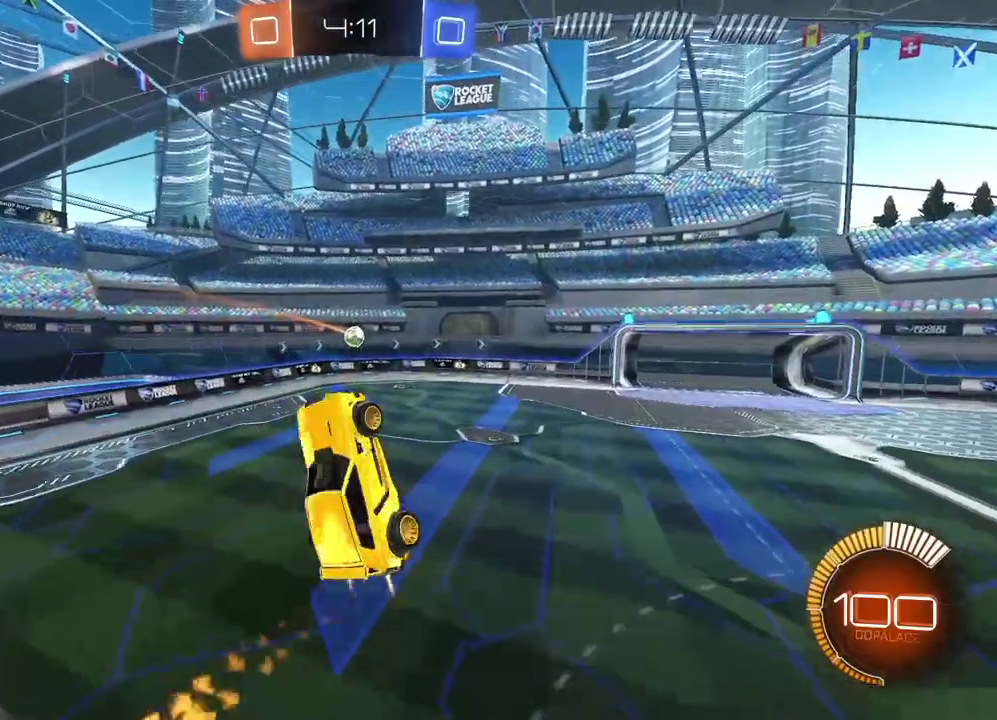
{"buttons": ["CIRCLE", "L2", "R2"], "left_stick": "left", "right_stick": "center", "events": [[83, "left_stick", "down-left"], [283, "left_stick", "left"]]}
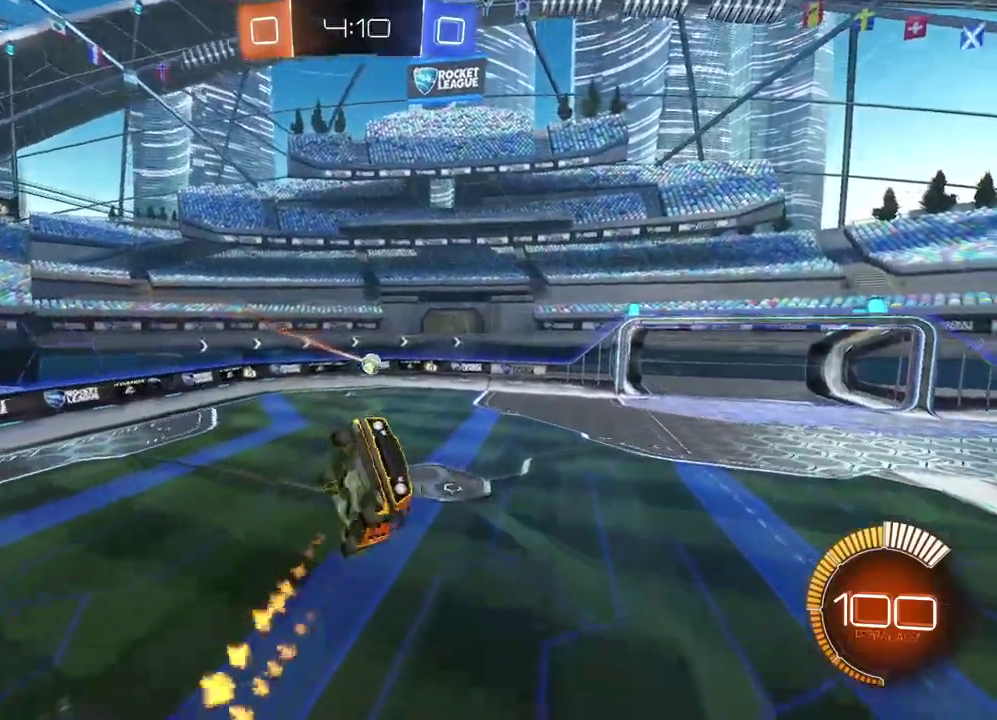
{"buttons": ["CIRCLE", "L2", "R2"], "left_stick": "center", "right_stick": "center", "events": [[33, "left_stick", "up-left"], [383, "left_stick", "up"], [433, "left_stick", "center"]]}
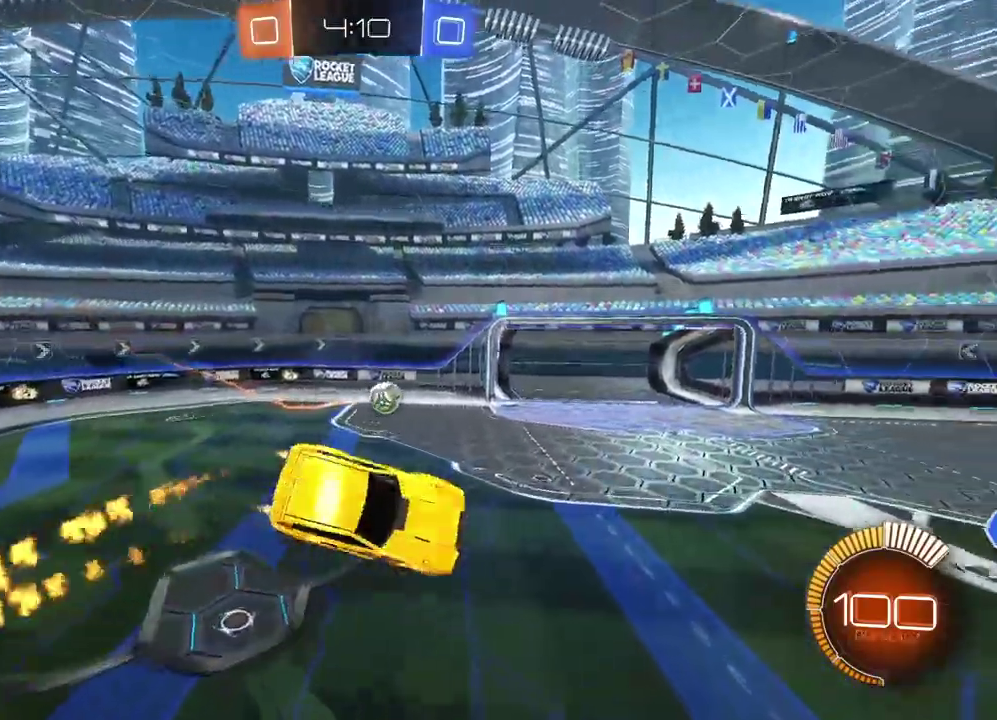
{"buttons": ["CIRCLE", "L2", "R2"], "left_stick": "center", "right_stick": "center", "events": [[183, "left_stick", "down-left"], [250, "left_stick", "center"]]}
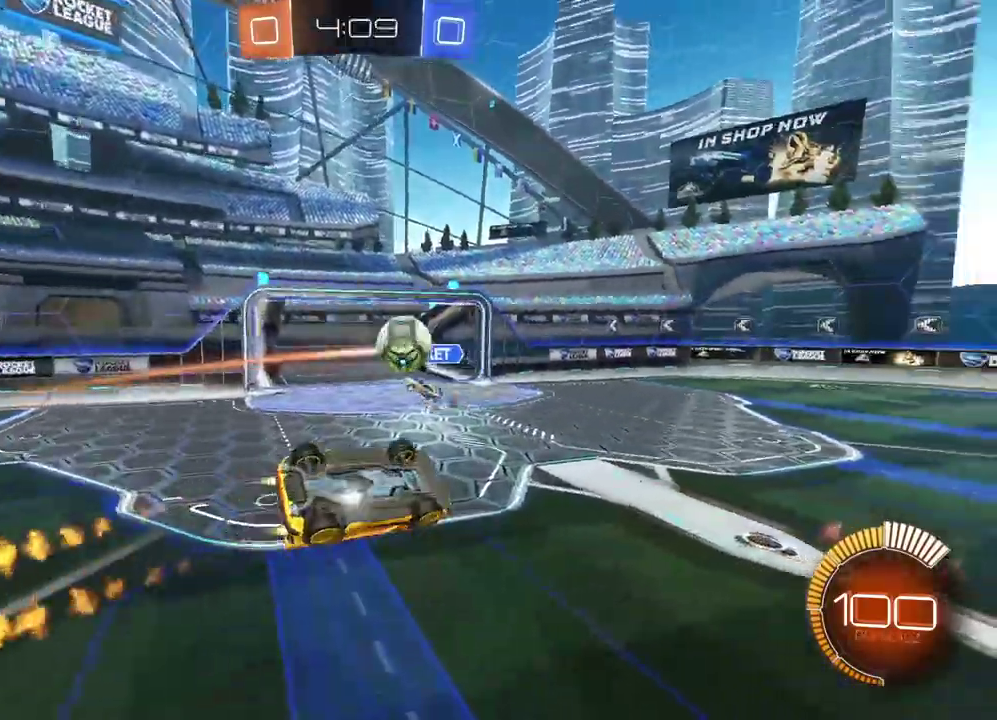
{"buttons": ["CIRCLE", "R2"], "left_stick": "right", "right_stick": "center", "events": [[350, "L2", "up"], [383, "left_stick", "up-right"], [483, "left_stick", "right"]]}
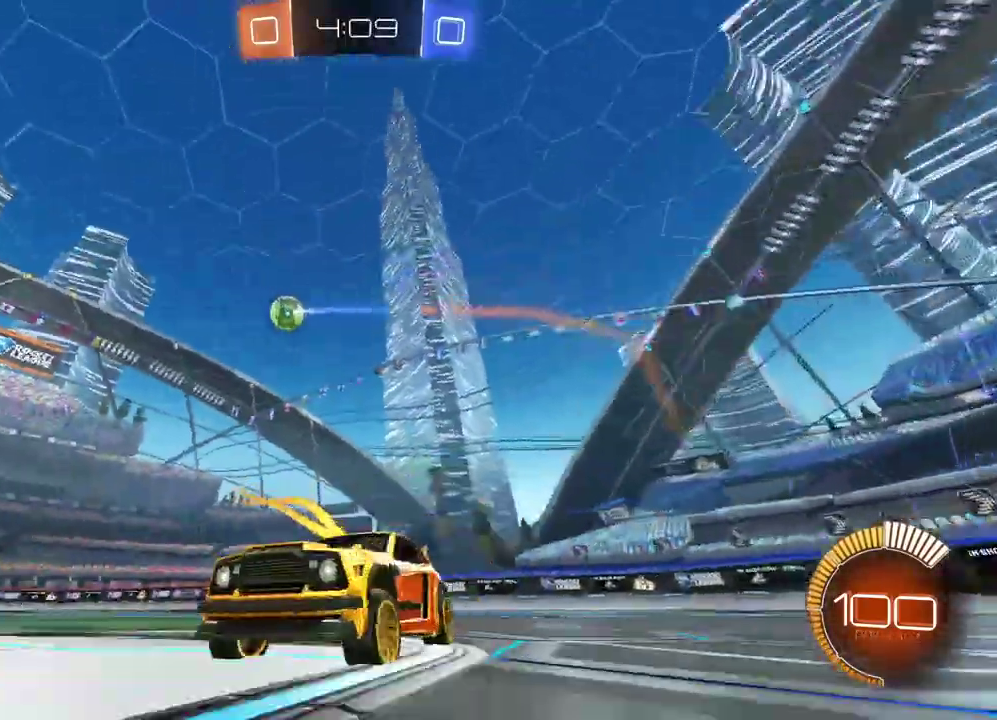
{"buttons": ["CIRCLE", "R2"], "left_stick": "center", "right_stick": "center", "events": [[67, "left_stick", "center"]]}
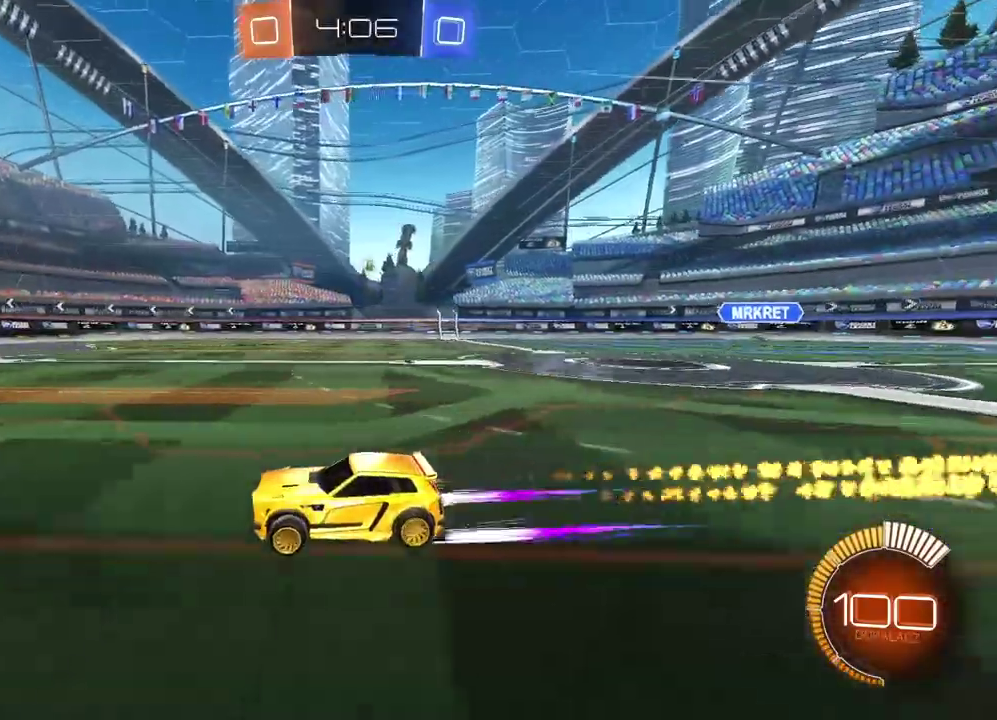
{"buttons": ["R2"], "left_stick": "center", "right_stick": "center", "events": [[33, "CIRCLE", "up"]]}
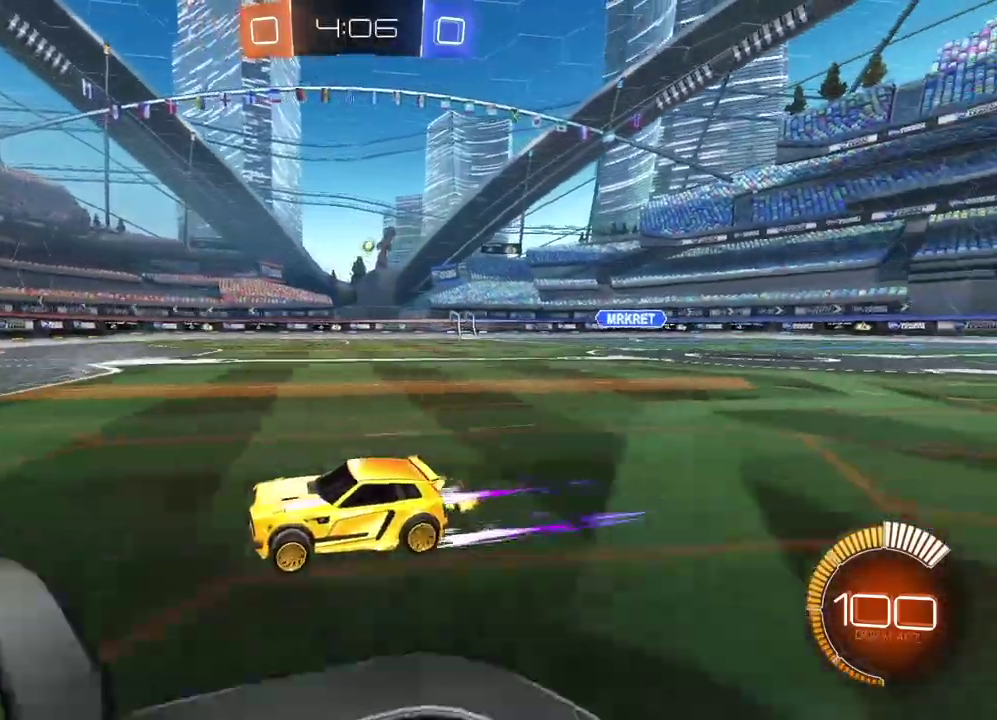
{"buttons": [], "left_stick": "center", "right_stick": "center", "events": [[500, "R2", "up"]]}
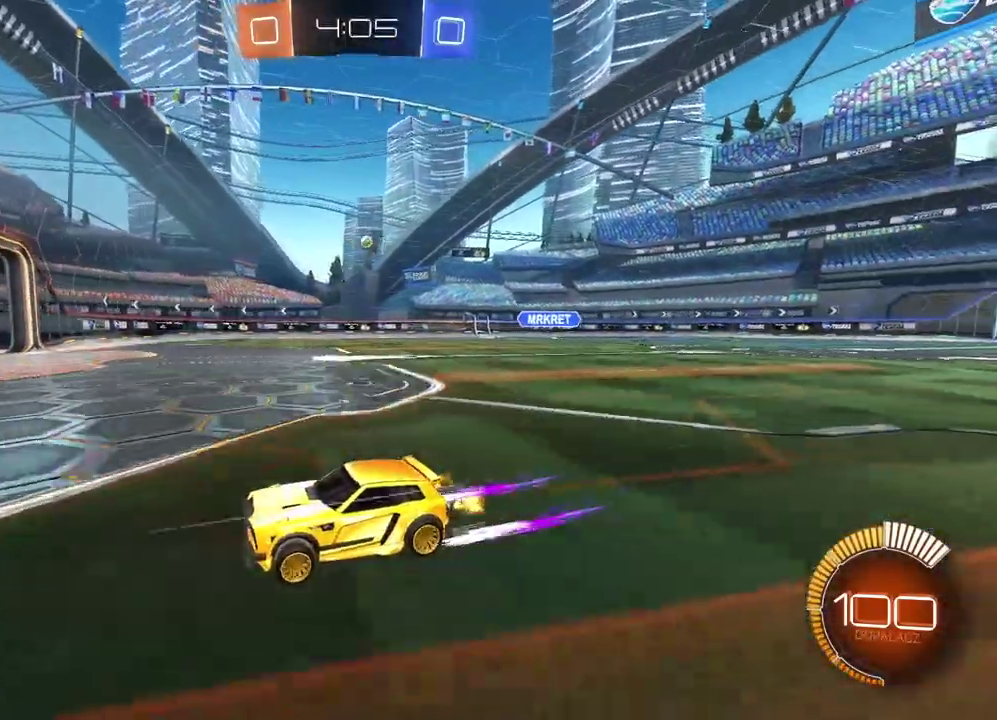
{"buttons": ["L2"], "left_stick": "right", "right_stick": "center", "events": [[33, "left_stick", "right"], [417, "L2", "down"]]}
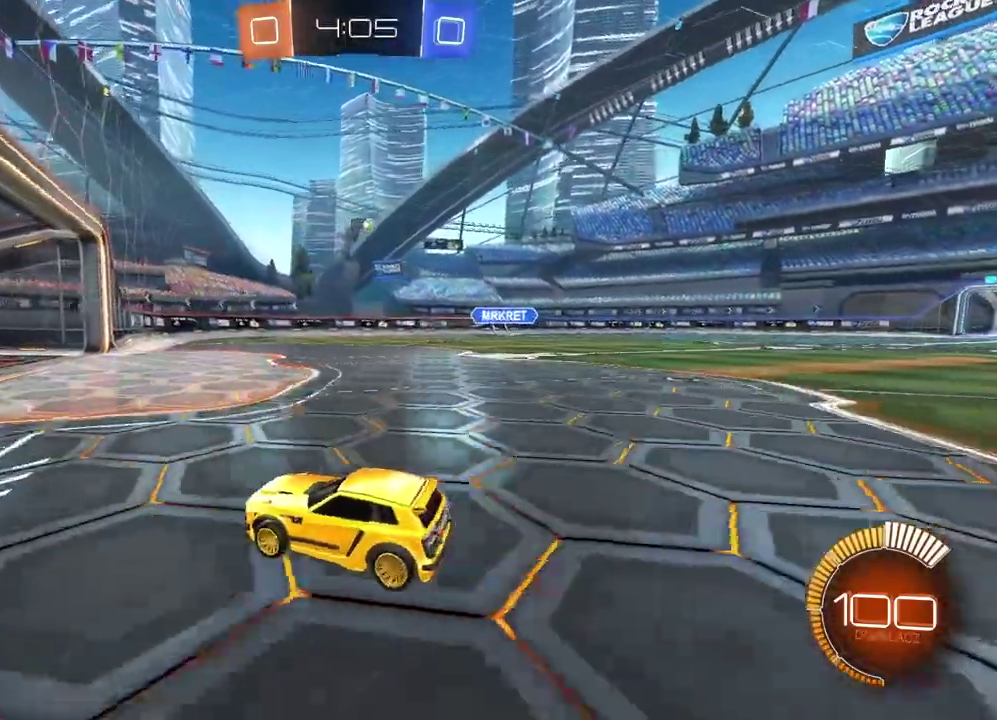
{"buttons": [], "left_stick": "center", "right_stick": "center", "events": [[100, "left_stick", "center"], [183, "L2", "up"]]}
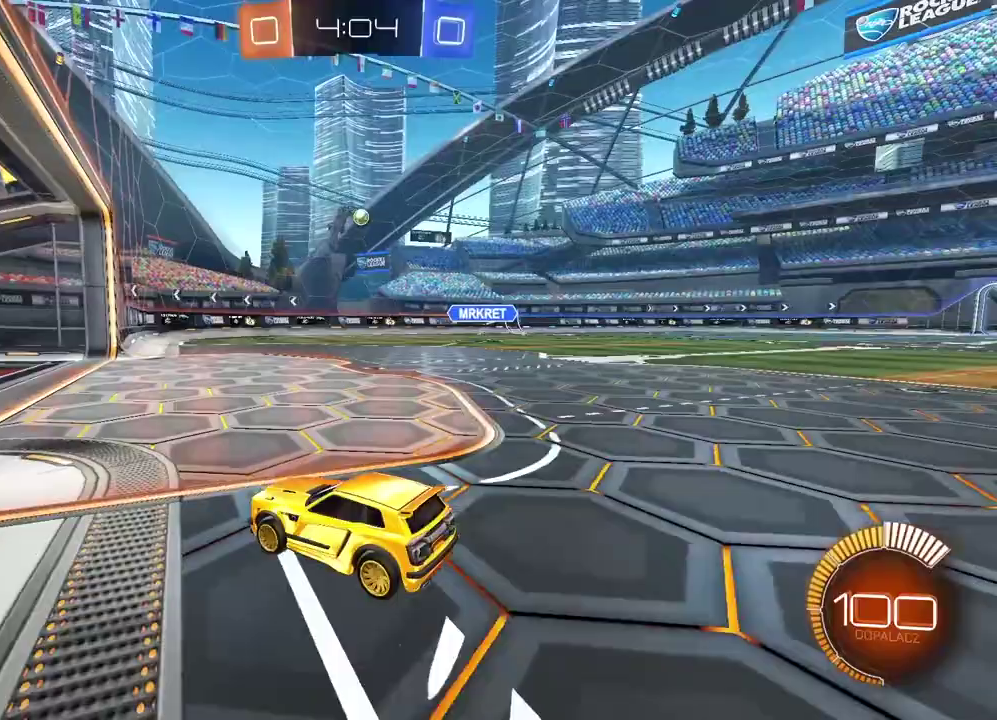
{"buttons": ["R2"], "left_stick": "left", "right_stick": "center", "events": [[117, "left_stick", "right"], [167, "R2", "down"], [233, "left_stick", "center"], [367, "left_stick", "left"]]}
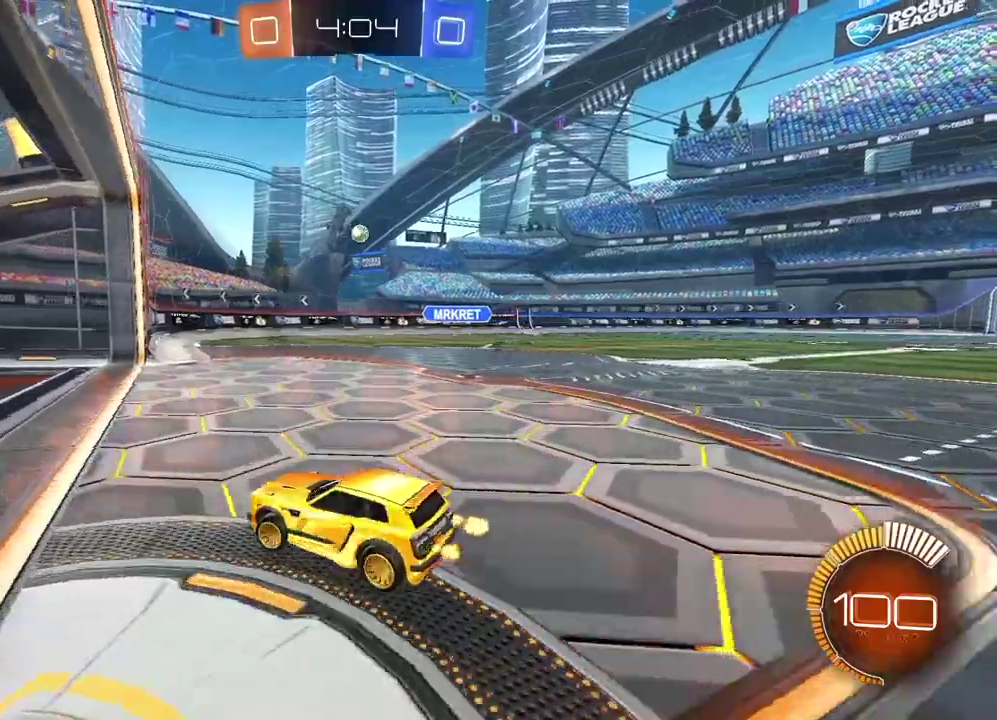
{"buttons": [], "left_stick": "right", "right_stick": "center", "events": [[50, "left_stick", "center"], [200, "left_stick", "right"], [383, "R2", "up"]]}
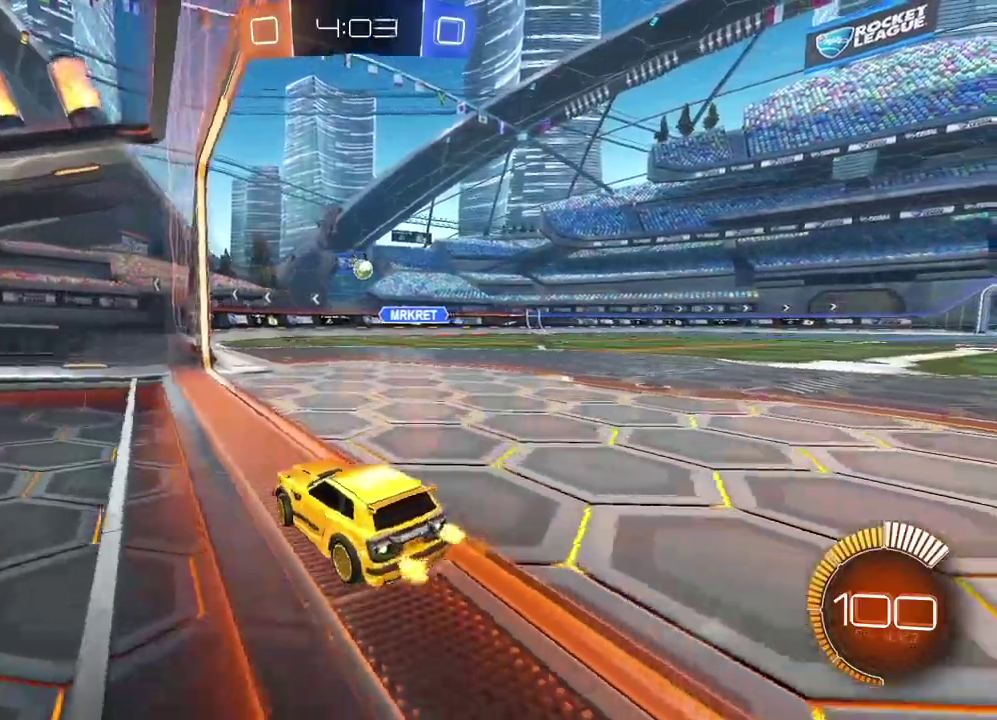
{"buttons": ["CIRCLE", "R2"], "left_stick": "right", "right_stick": "center", "events": [[267, "CIRCLE", "down"], [267, "R2", "down"]]}
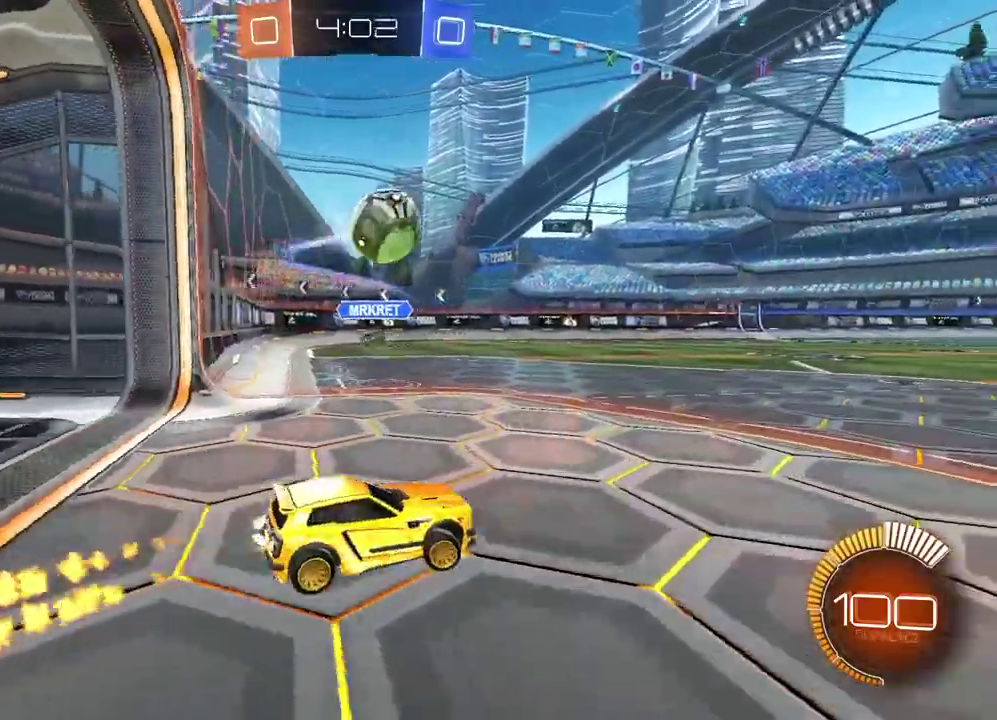
{"buttons": ["CIRCLE", "R2"], "left_stick": "center", "right_stick": "center", "events": [[117, "TRIANGLE", "down"], [233, "left_stick", "center"], [267, "TRIANGLE", "up"]]}
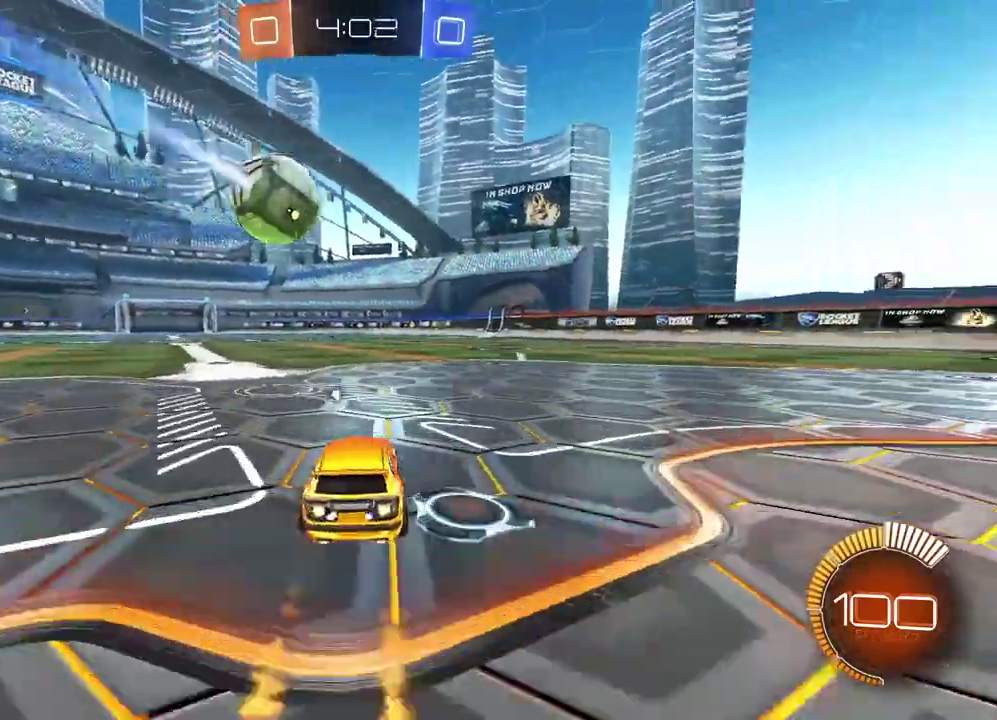
{"buttons": ["CIRCLE", "R2"], "left_stick": "center", "right_stick": "center", "events": []}
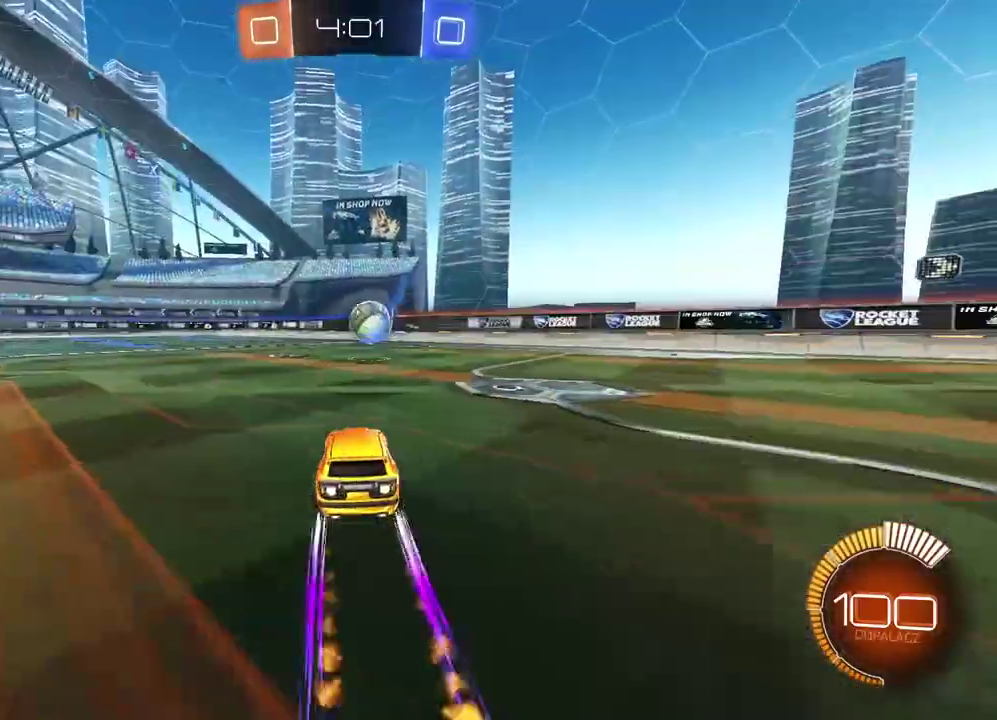
{"buttons": ["R2"], "left_stick": "center", "right_stick": "center", "events": [[17, "CIRCLE", "up"]]}
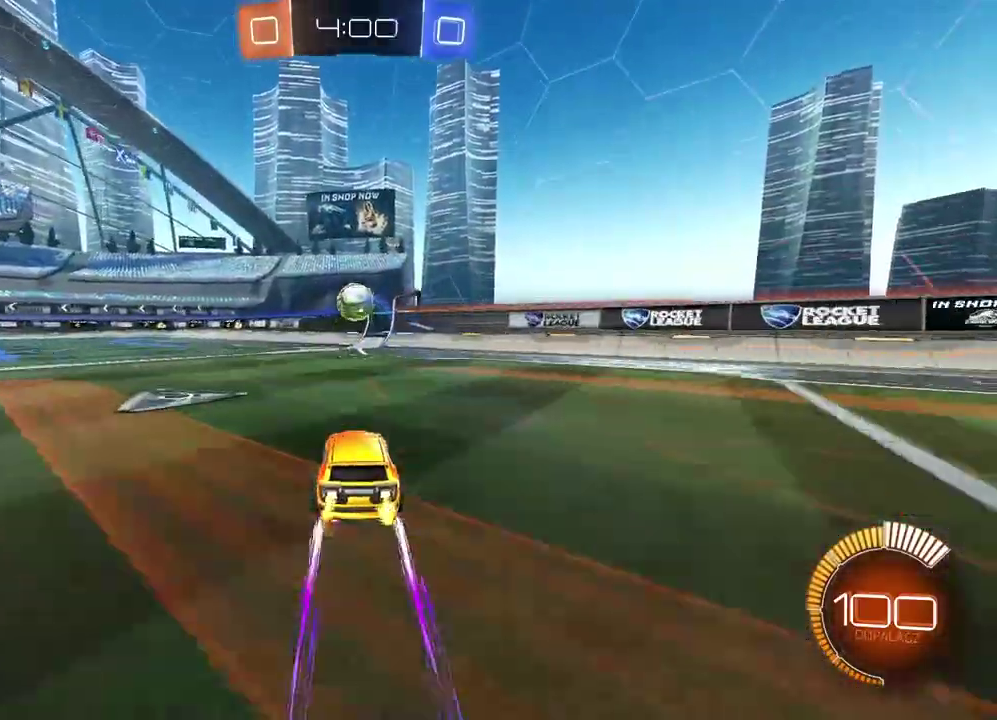
{"buttons": [], "left_stick": "left", "right_stick": "center", "events": [[317, "left_stick", "left"], [483, "R2", "up"]]}
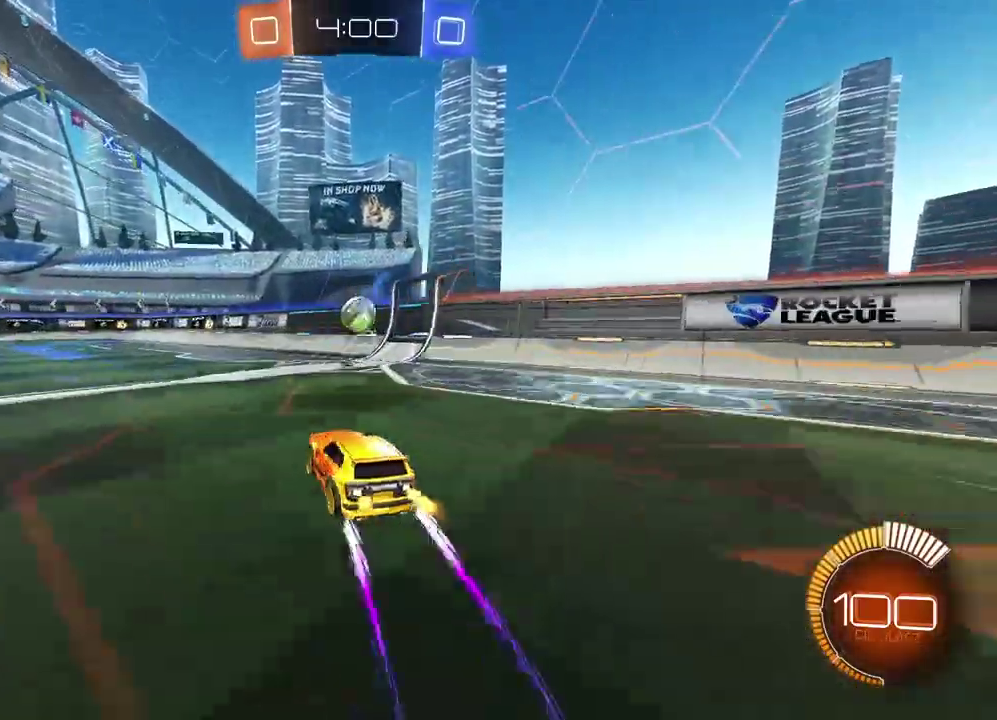
{"buttons": ["CROSS", "CIRCLE", "R2"], "left_stick": "down-left", "right_stick": "center", "events": [[100, "L2", "down"], [267, "L2", "up"], [267, "R2", "down"], [300, "CIRCLE", "down"], [350, "left_stick", "center"], [483, "CROSS", "down"], [483, "left_stick", "down-left"]]}
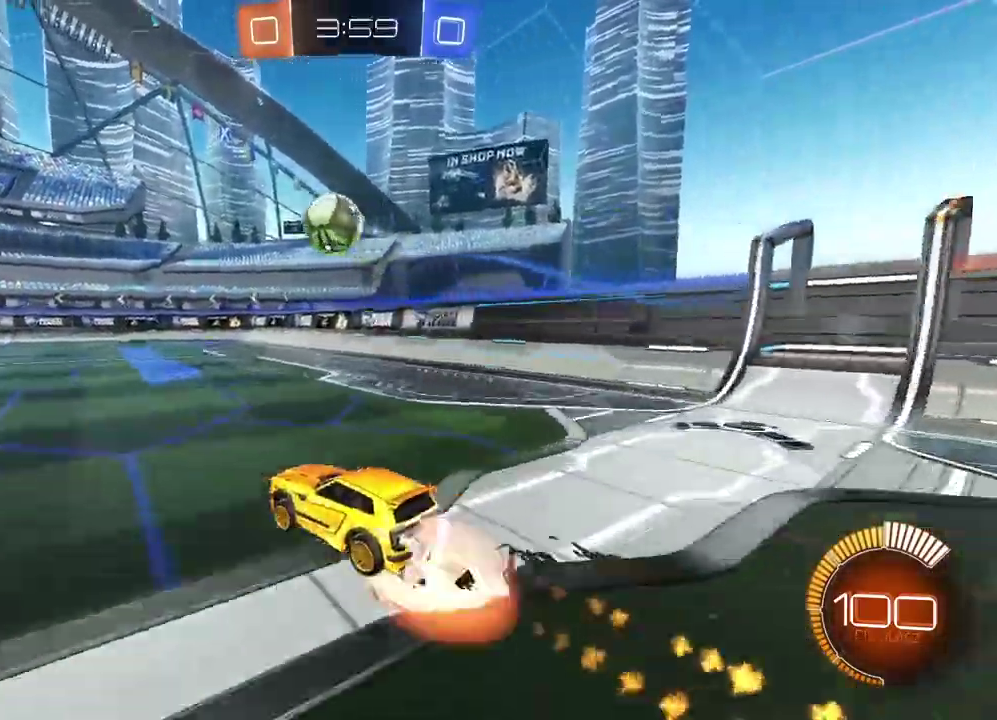
{"buttons": ["R2"], "left_stick": "center", "right_stick": "center", "events": [[83, "left_stick", "center"], [100, "CROSS", "up"], [167, "CROSS", "down"], [300, "L2", "down"], [350, "CROSS", "up"], [383, "CIRCLE", "up"], [483, "L2", "up"]]}
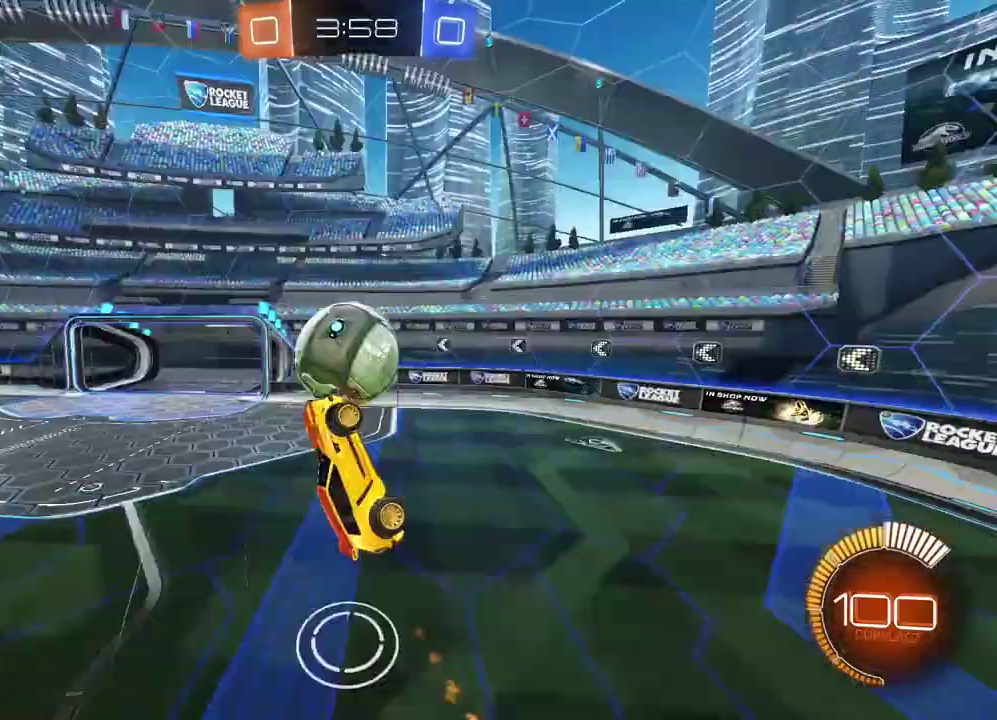
{"buttons": [], "left_stick": "left", "right_stick": "center", "events": [[17, "R2", "up"], [83, "left_stick", "right"], [167, "left_stick", "center"], [217, "left_stick", "left"]]}
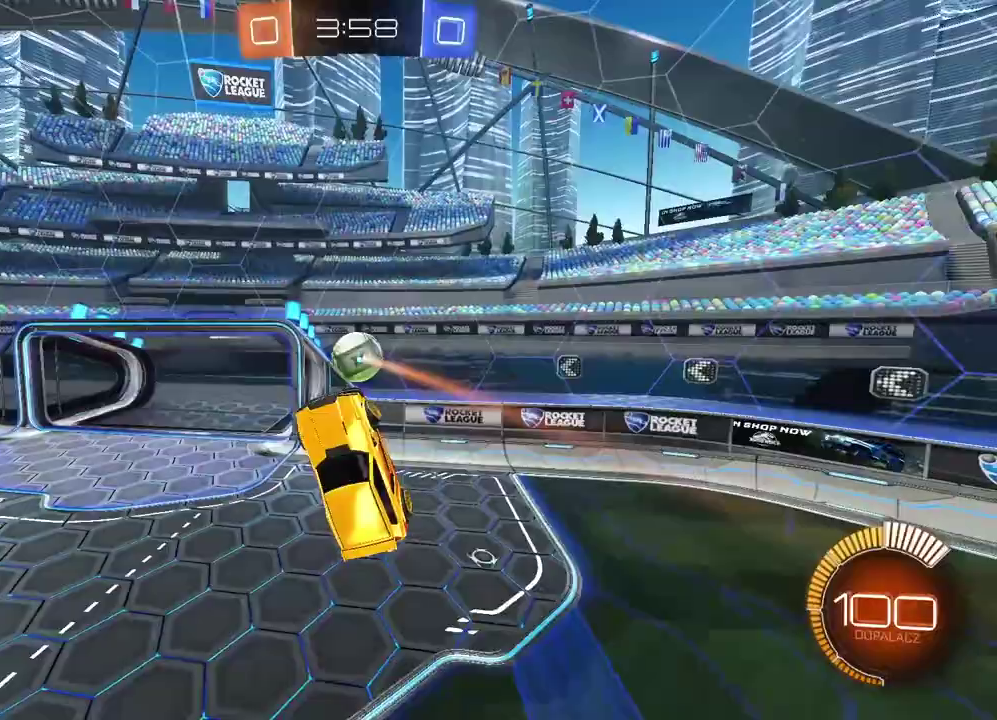
{"buttons": ["CIRCLE", "TRIANGLE", "R2"], "left_stick": "up-left", "right_stick": "center", "events": [[83, "CIRCLE", "down"], [83, "R2", "down"], [133, "TRIANGLE", "down"], [167, "left_stick", "up-left"], [217, "left_stick", "down-right"], [467, "left_stick", "up-left"]]}
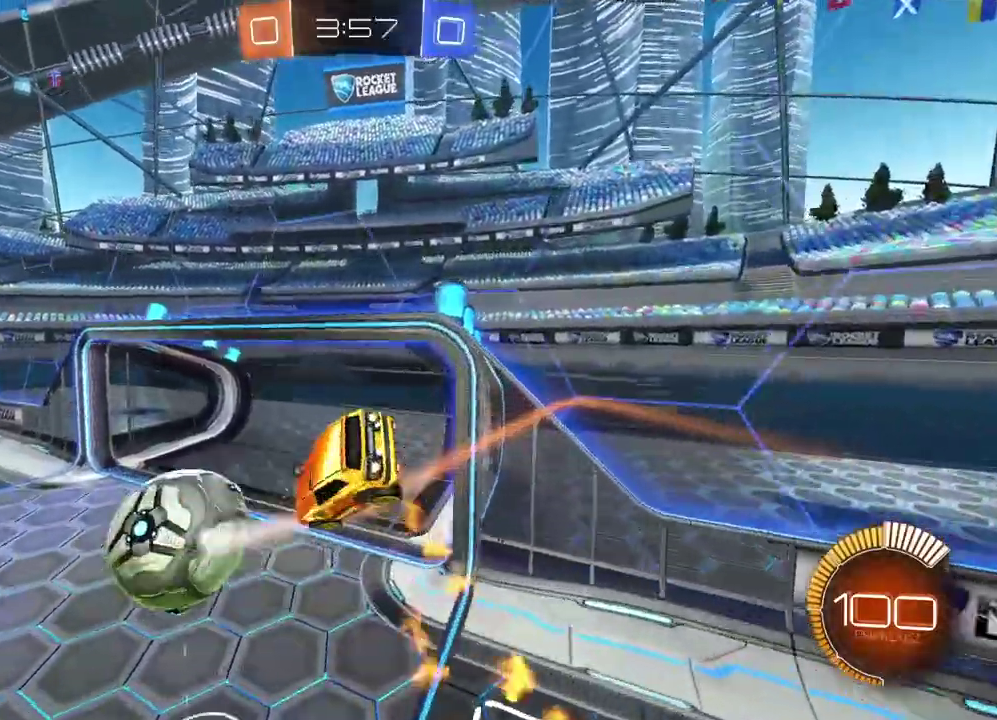
{"buttons": ["R2"], "left_stick": "up-right", "right_stick": "center", "events": [[83, "left_stick", "center"], [167, "left_stick", "down-right"], [183, "TRIANGLE", "up"], [250, "CIRCLE", "up"], [367, "TRIANGLE", "down"], [367, "left_stick", "right"], [450, "TRIANGLE", "up"], [483, "left_stick", "up-right"]]}
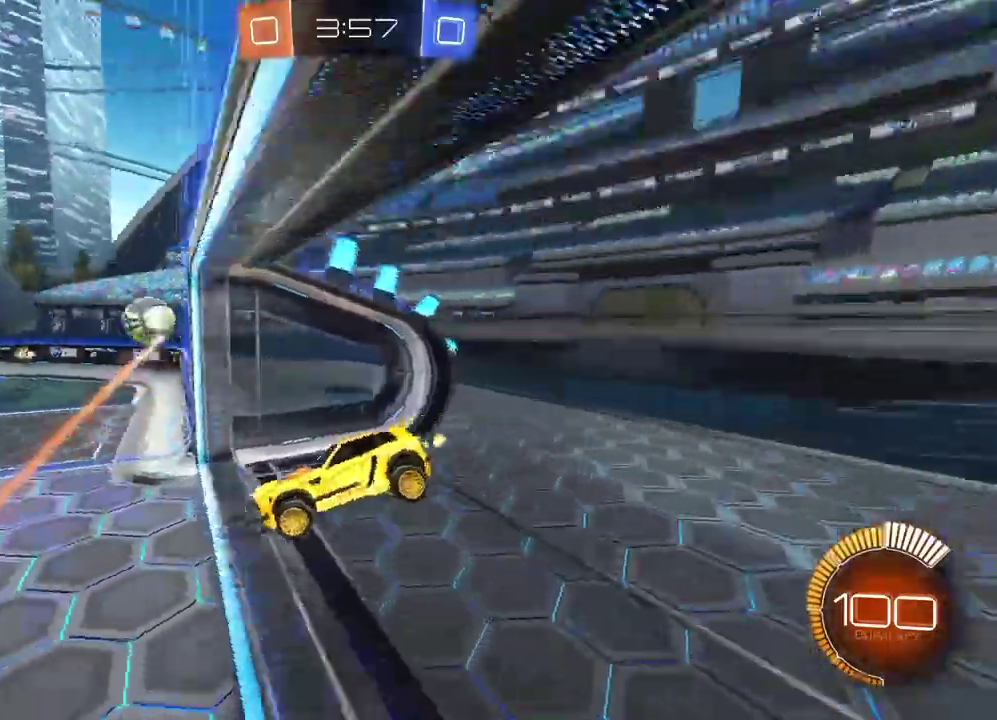
{"buttons": ["CIRCLE", "R2"], "left_stick": "center", "right_stick": "center", "events": [[133, "left_stick", "up"], [317, "CIRCLE", "down"], [333, "left_stick", "center"]]}
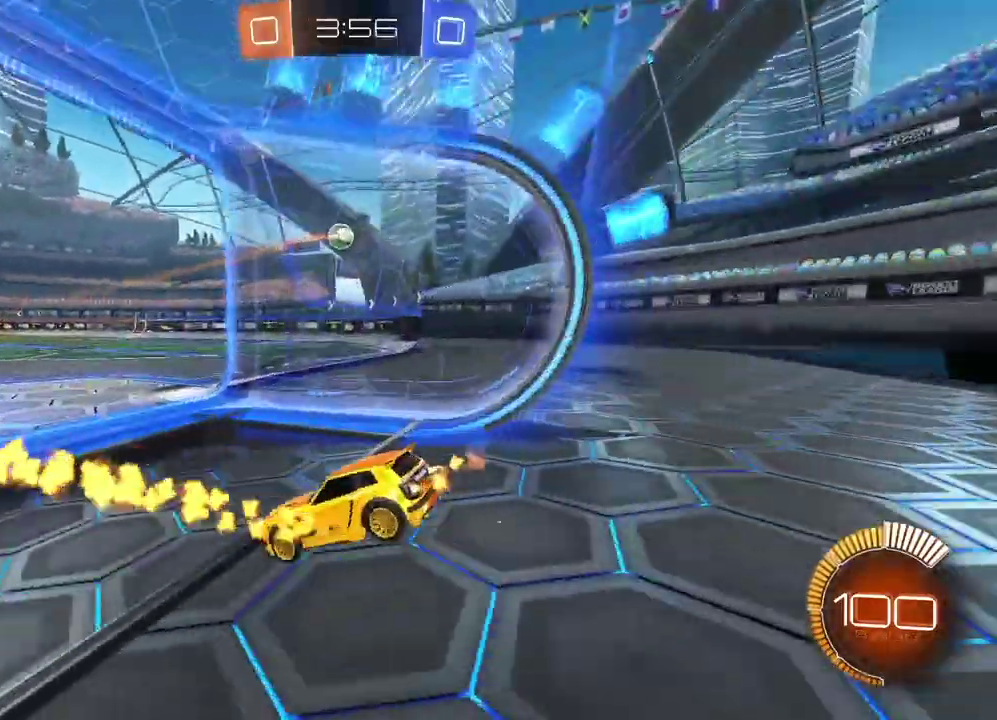
{"buttons": ["CIRCLE", "R2"], "left_stick": "center", "right_stick": "center", "events": [[233, "TRIANGLE", "down"], [350, "left_stick", "up-right"], [367, "TRIANGLE", "up"], [433, "left_stick", "center"]]}
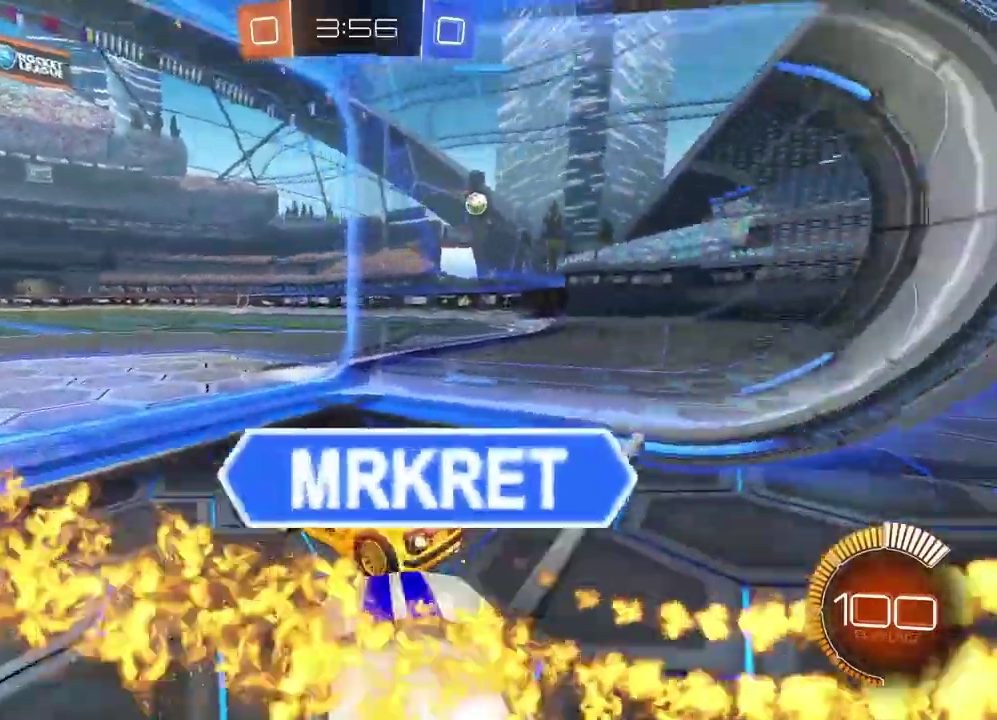
{"buttons": ["CIRCLE", "R2"], "left_stick": "right", "right_stick": "center", "events": [[483, "left_stick", "right"]]}
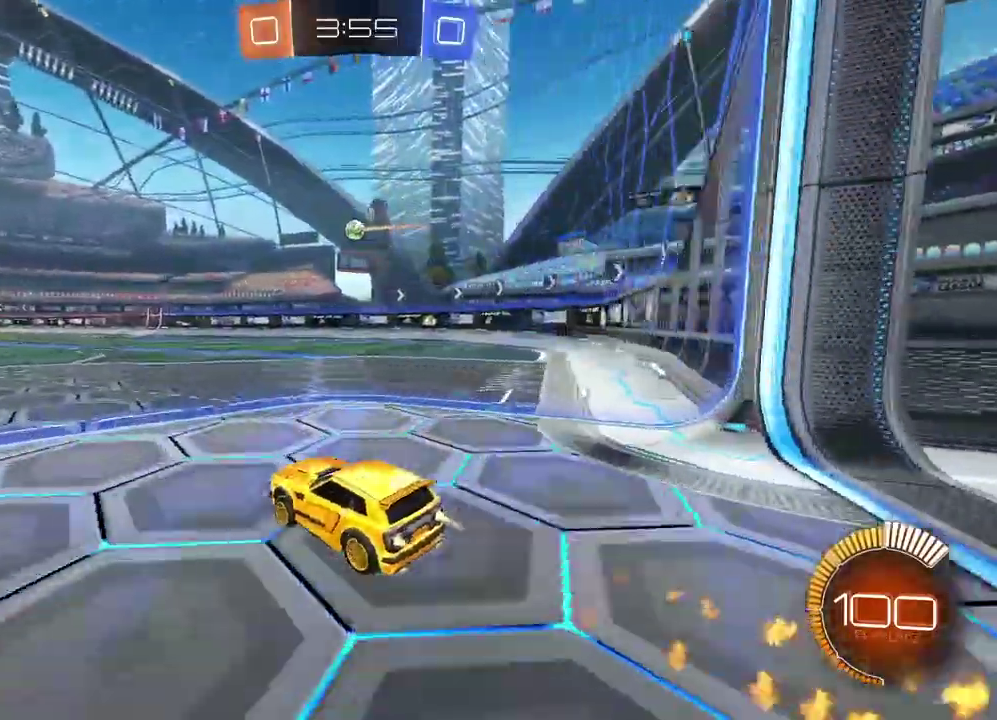
{"buttons": ["R2"], "left_stick": "center", "right_stick": "center", "events": [[67, "left_stick", "center"], [417, "CIRCLE", "up"]]}
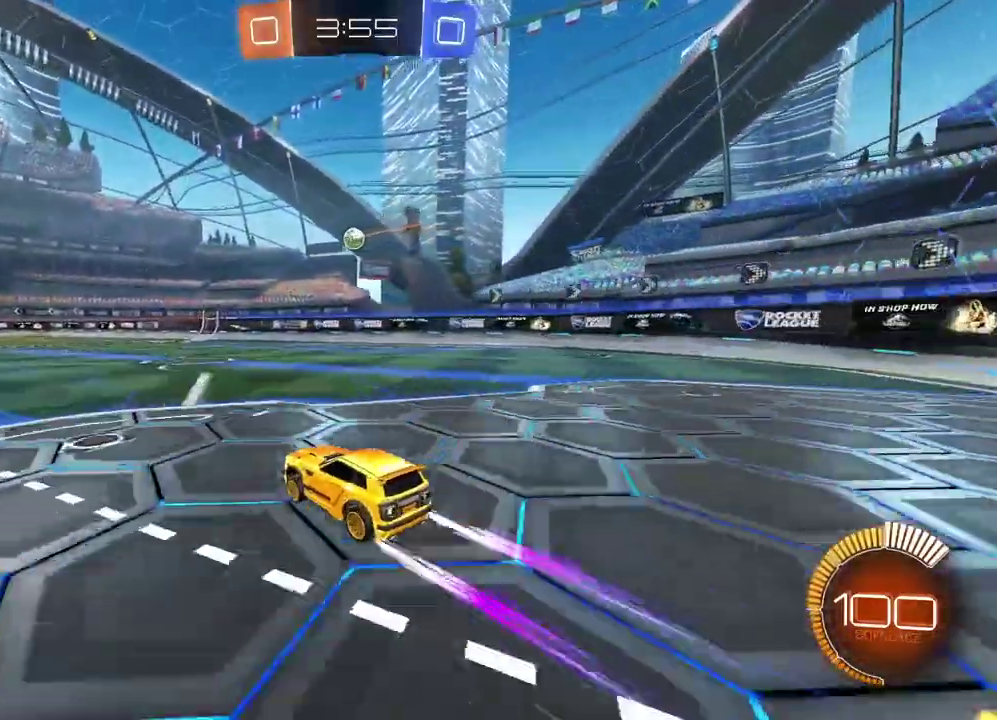
{"buttons": ["R2"], "left_stick": "center", "right_stick": "center", "events": []}